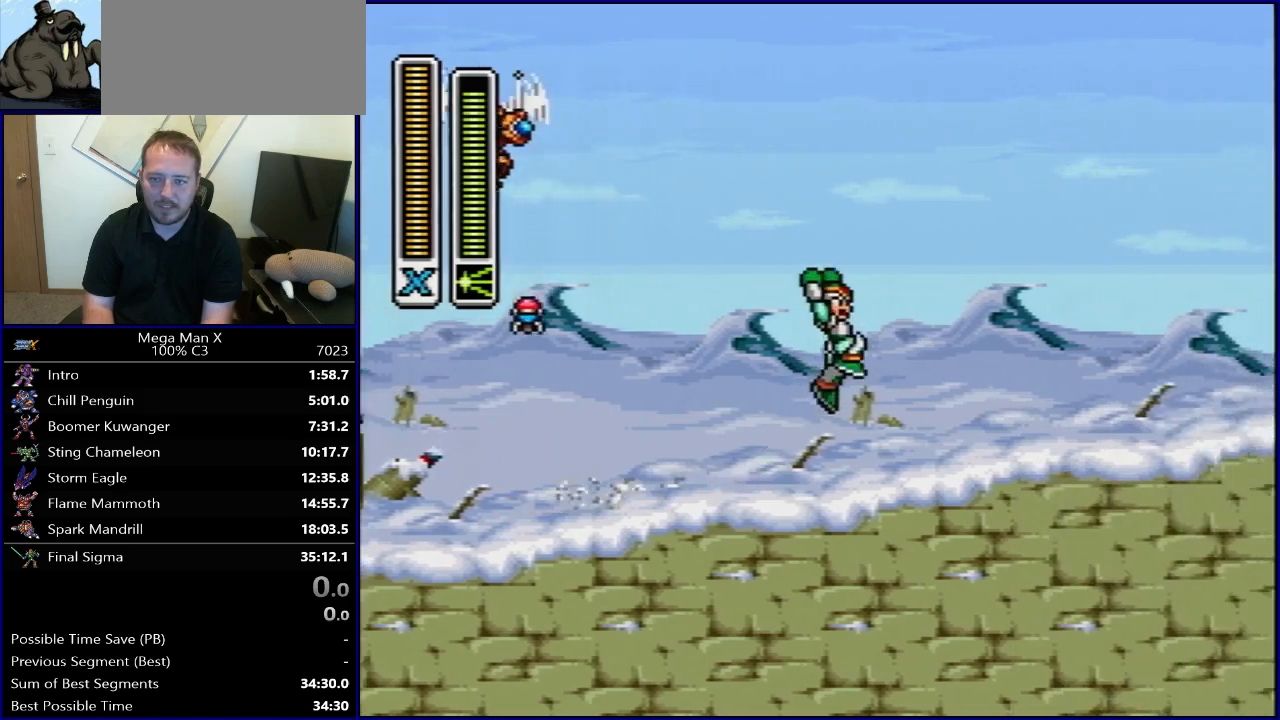
Gameplay with a controller (Nintendo layout); each line is a JSON object with the inputs held at the frame after it. "events" lists button and stick changes between this image and that frame as [ms after this image, input, new state], when the widget could be followed in between. Not read: L3 R3.
{"buttons": ["R1", "DPAD_RIGHT"], "events": [[250, "B", "up"], [250, "R1", "up"], [500, "R1", "down"]]}
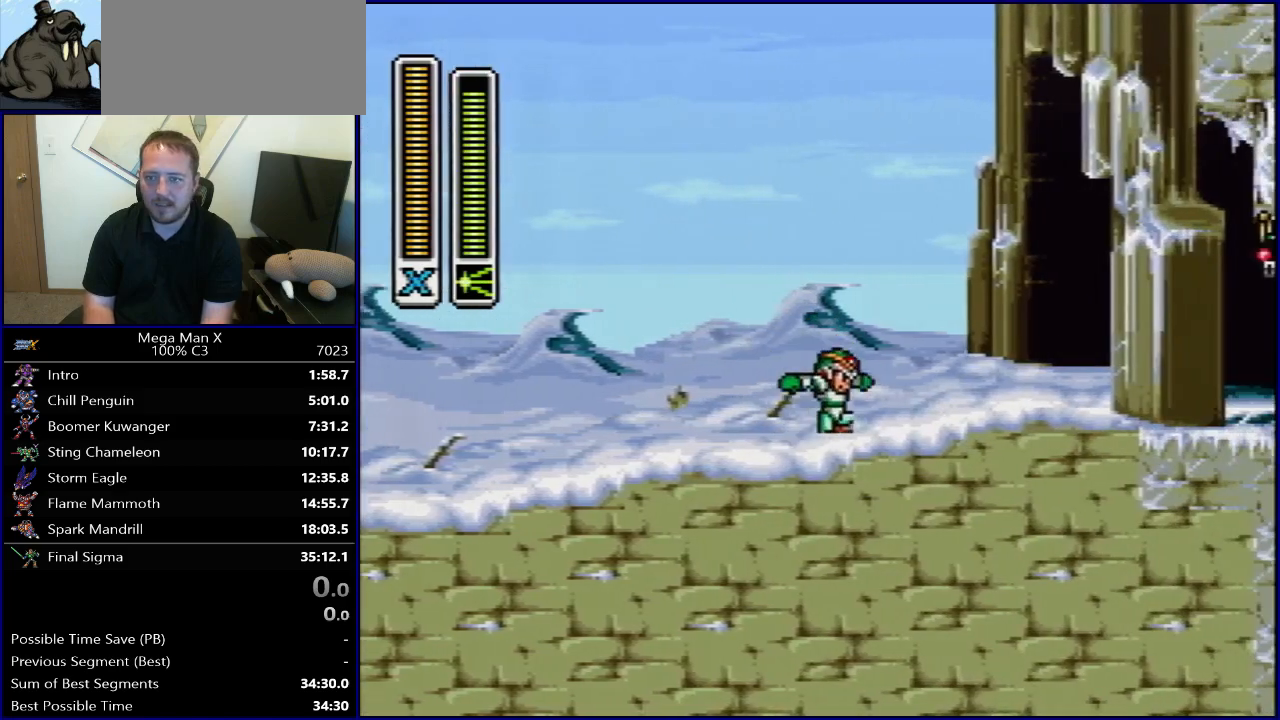
{"buttons": ["DPAD_RIGHT"], "events": [[50, "B", "down"], [250, "R1", "up"], [267, "B", "up"], [400, "Y", "down"], [500, "Y", "up"]]}
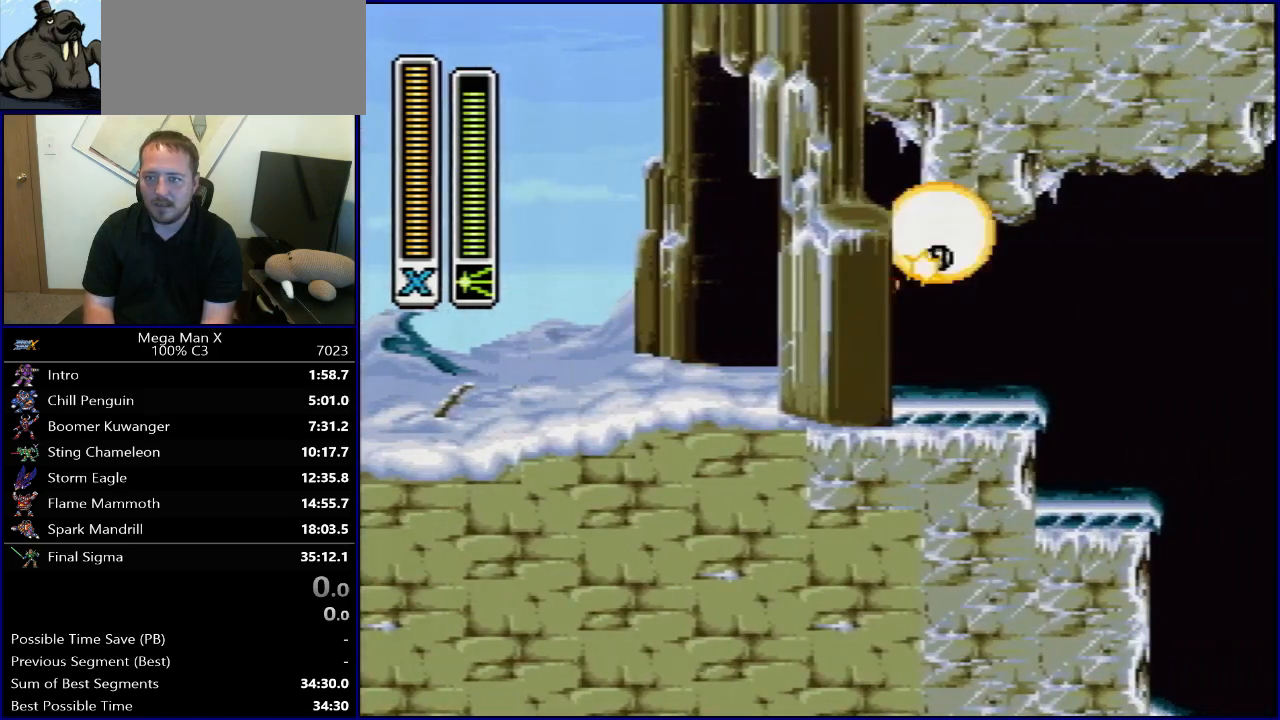
{"buttons": [], "events": [[133, "DPAD_RIGHT", "up"]]}
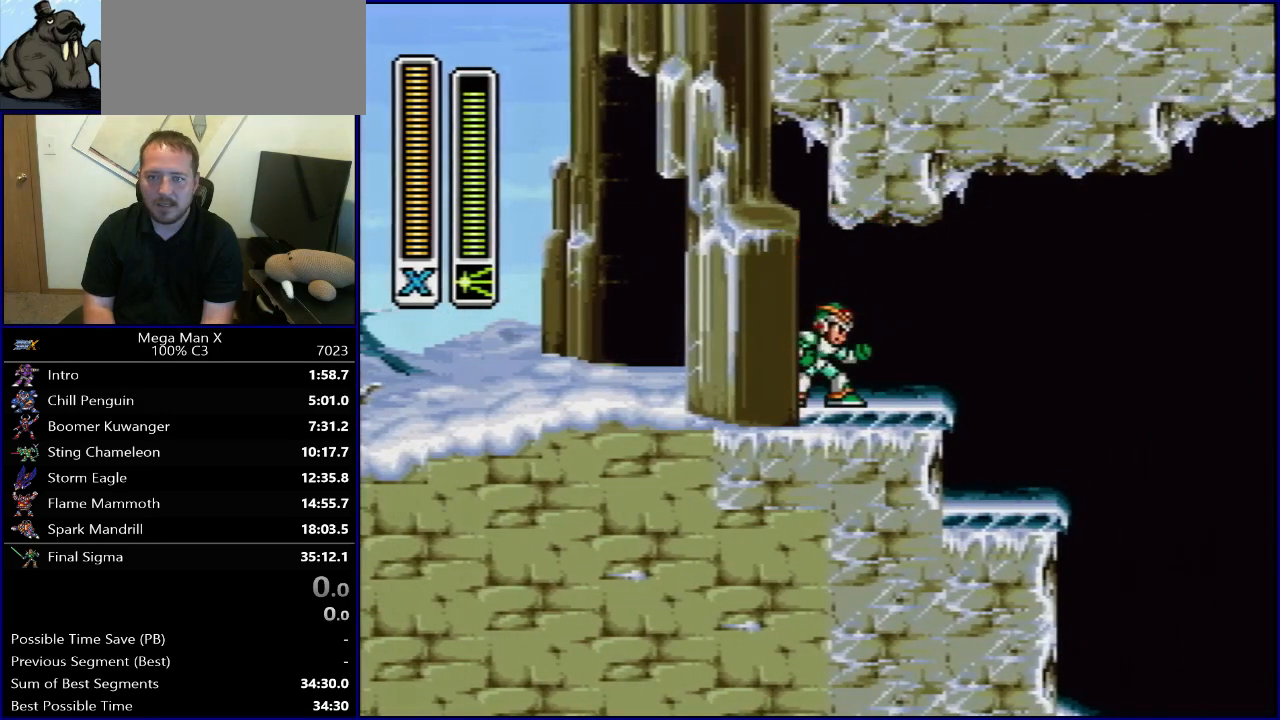
{"buttons": [], "events": []}
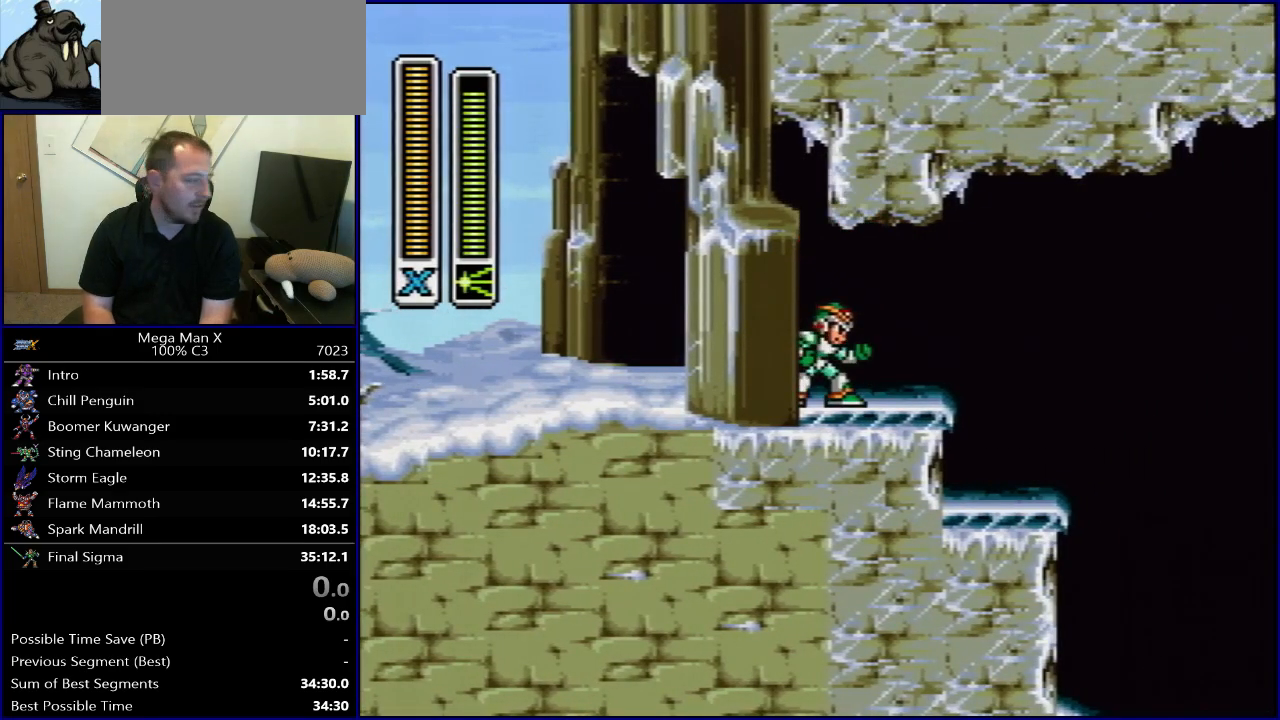
{"buttons": [], "events": []}
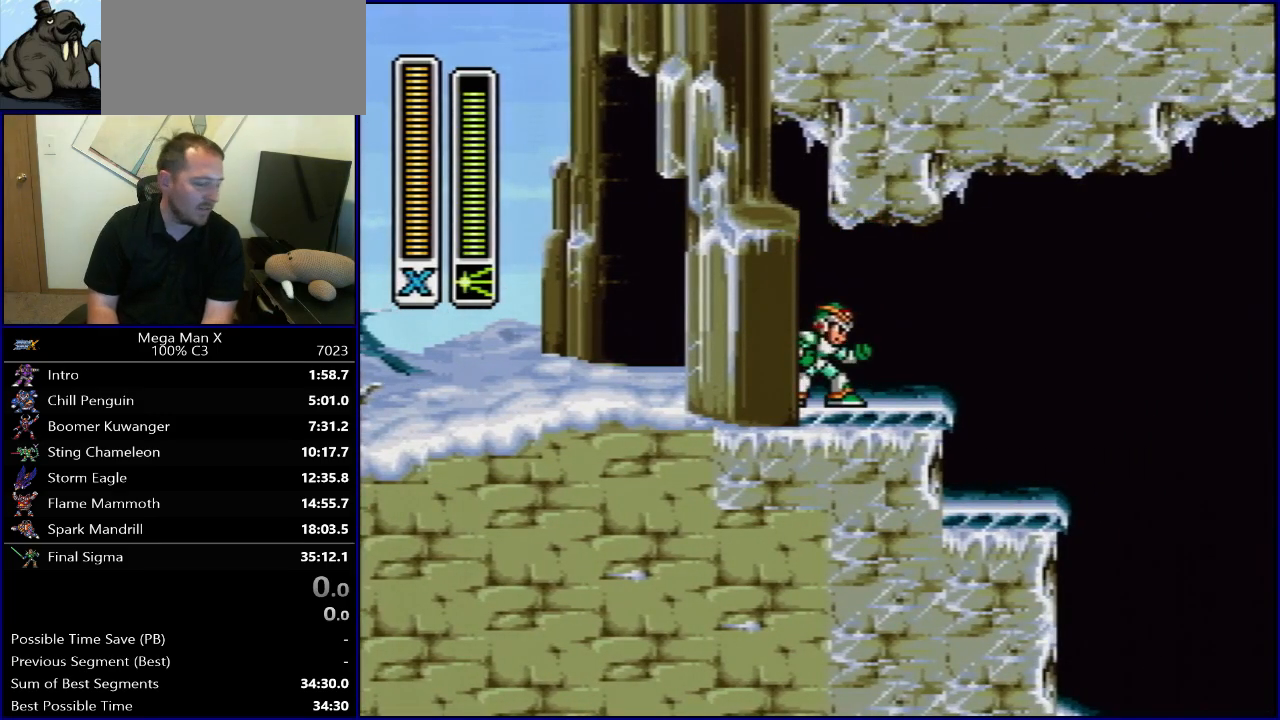
{"buttons": [], "events": [[233, "SELECT", "down"], [367, "SELECT", "up"]]}
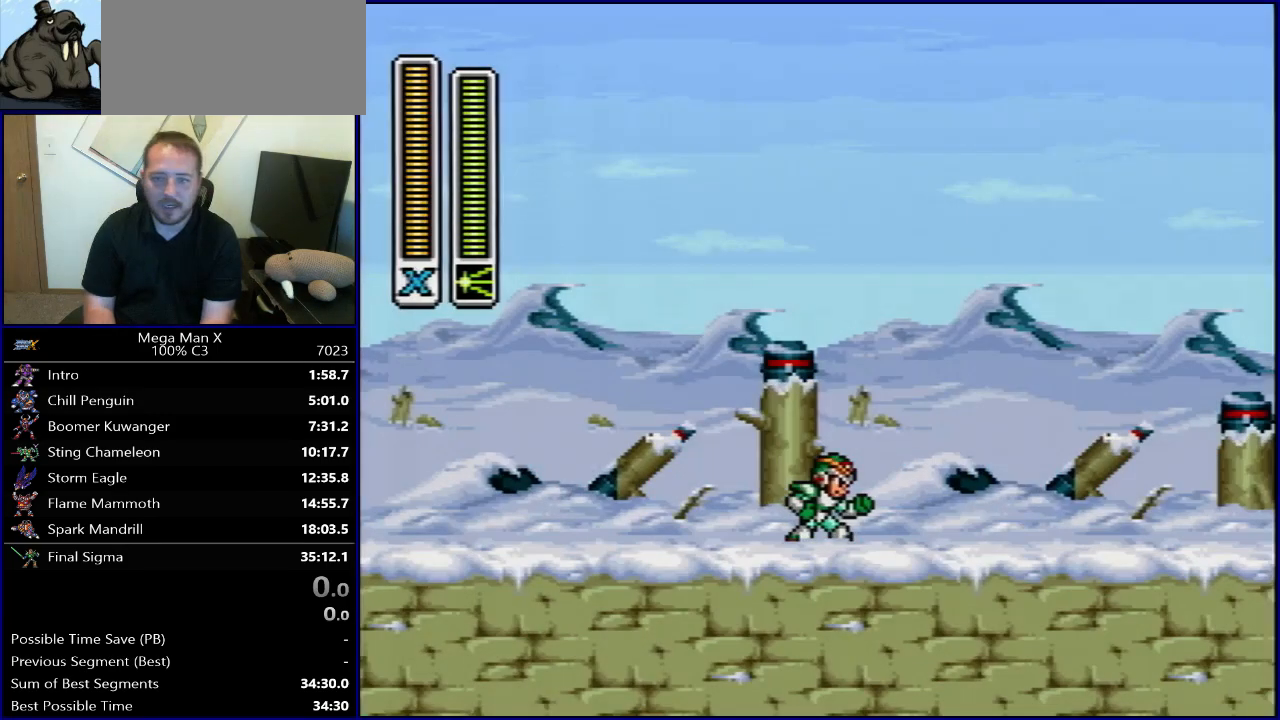
{"buttons": [], "events": []}
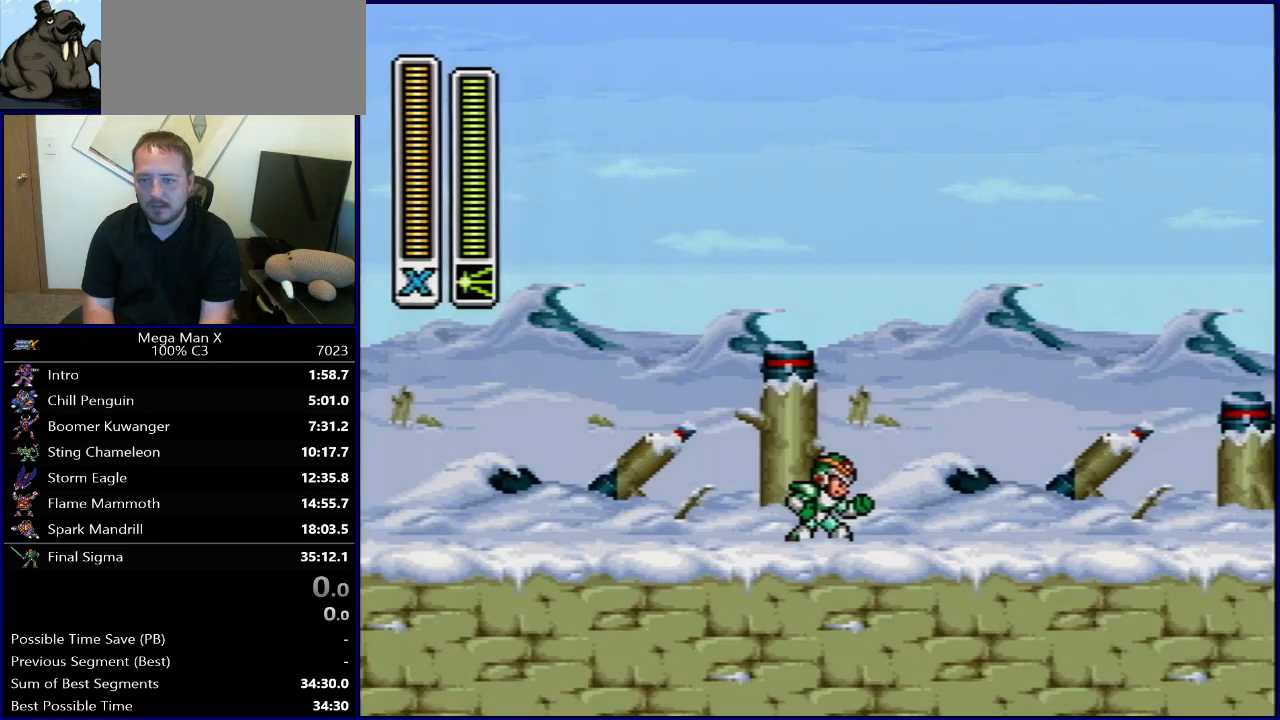
{"buttons": ["B", "R1", "DPAD_RIGHT"], "events": [[100, "DPAD_RIGHT", "down"], [150, "R1", "down"], [200, "B", "down"]]}
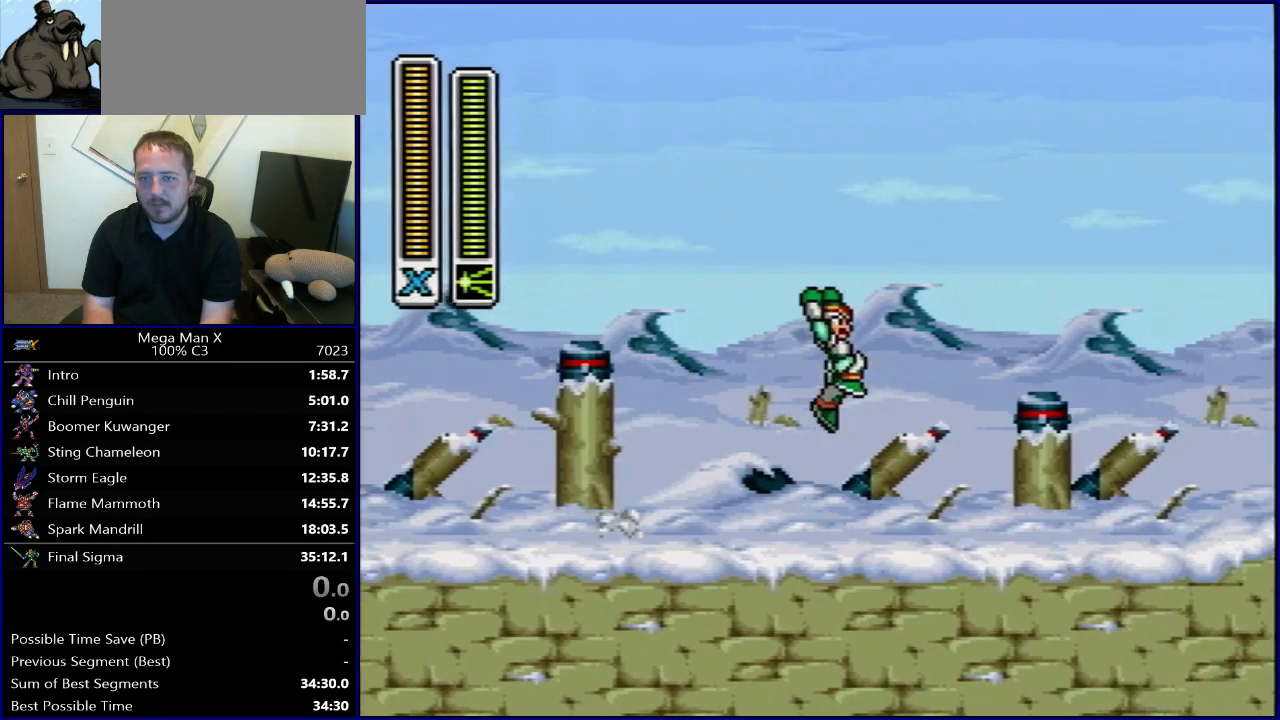
{"buttons": ["R1", "DPAD_RIGHT"], "events": [[33, "Y", "down"], [200, "B", "up"], [217, "R1", "up"], [250, "Y", "up"], [483, "R1", "down"]]}
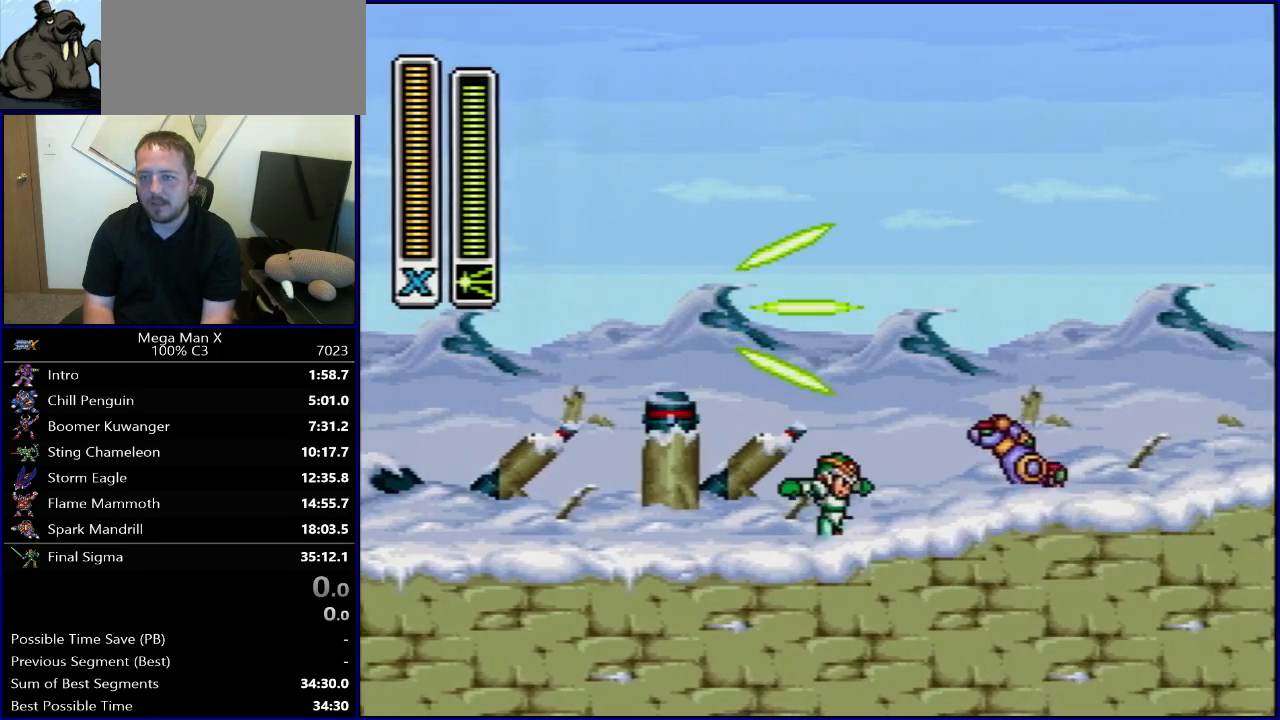
{"buttons": ["B", "R1", "DPAD_RIGHT"], "events": [[400, "B", "down"]]}
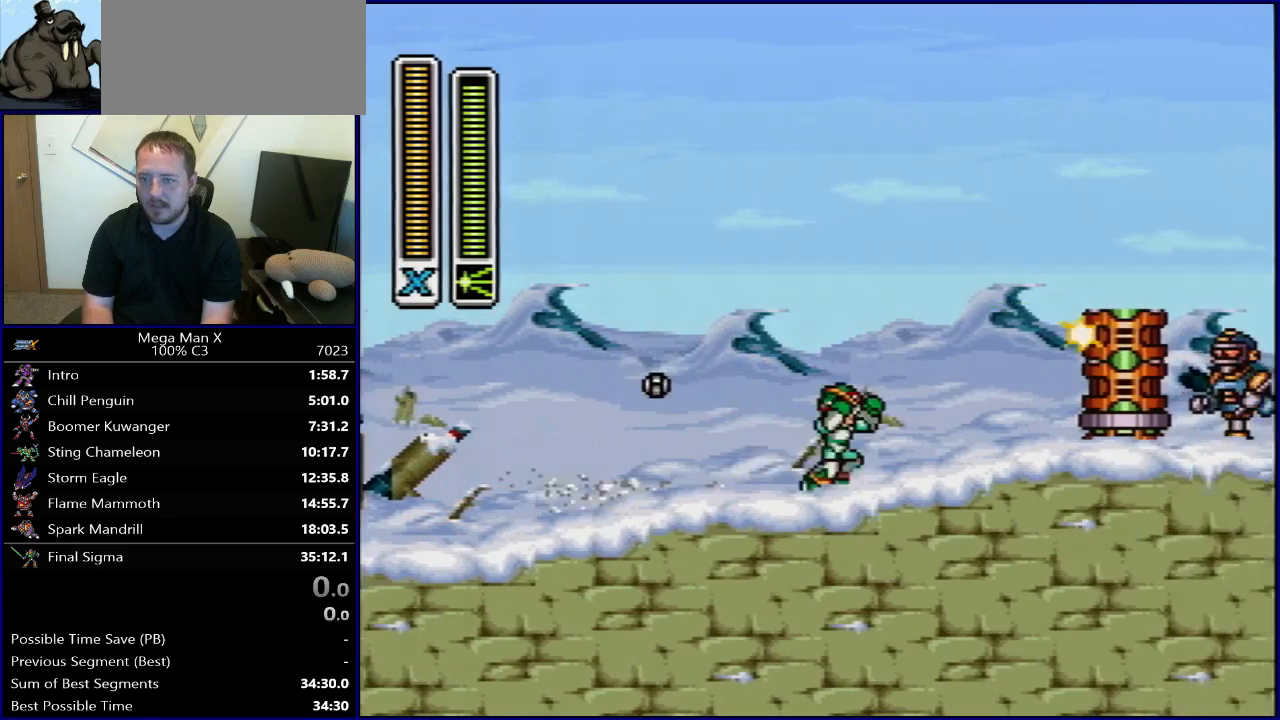
{"buttons": ["B", "Y", "R1", "DPAD_RIGHT"], "events": [[33, "Y", "down"], [183, "Y", "up"], [200, "B", "up"], [200, "R1", "up"], [333, "R1", "down"], [367, "B", "down"], [450, "Y", "down"]]}
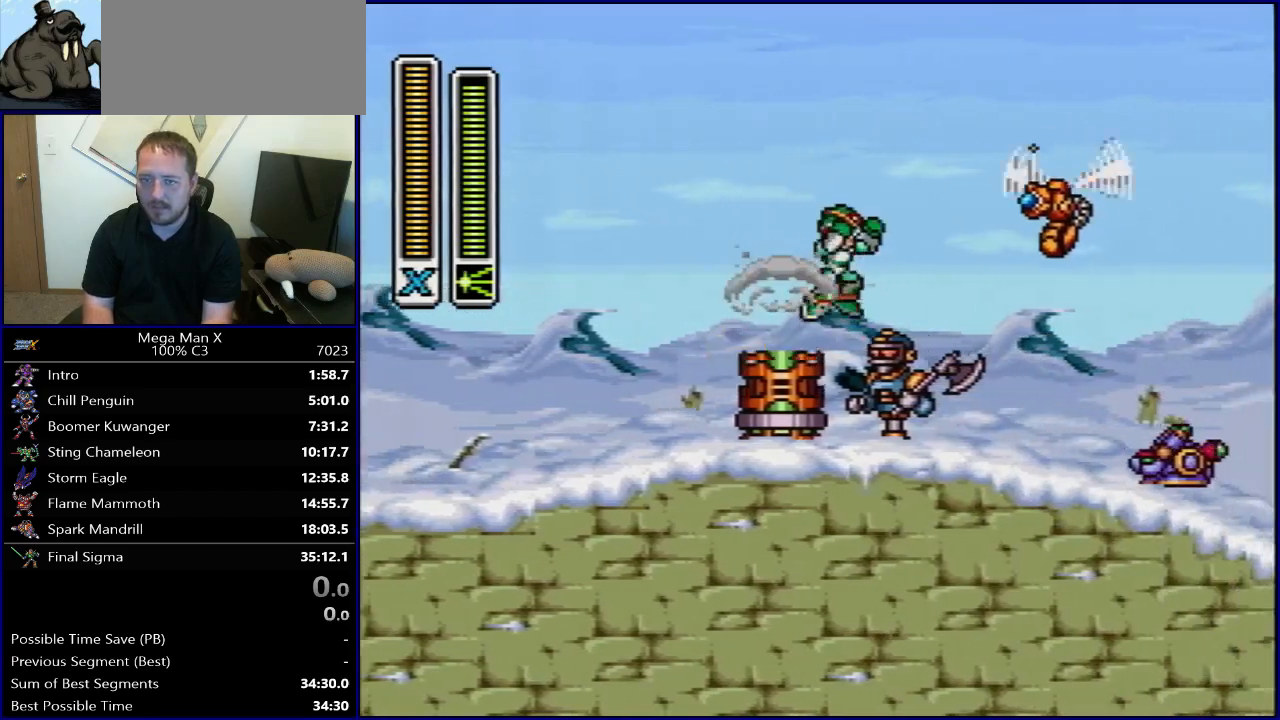
{"buttons": ["L1", "DPAD_UP", "DPAD_RIGHT"], "events": [[233, "Y", "up"], [283, "B", "up"], [283, "L1", "down"], [283, "R1", "up"], [383, "L1", "up"], [467, "L1", "down"], [500, "DPAD_UP", "down"]]}
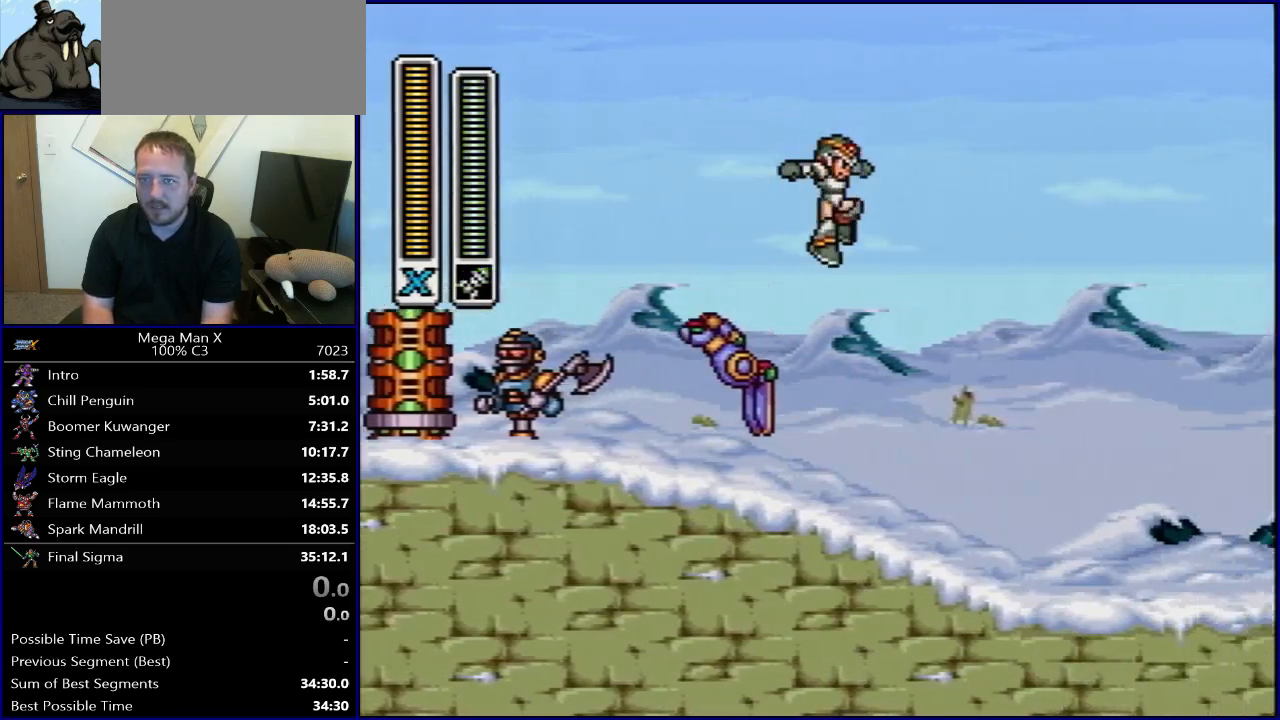
{"buttons": ["R1", "DPAD_RIGHT"], "events": [[17, "DPAD_UP", "up"], [67, "L1", "up"], [117, "Y", "down"], [267, "Y", "up"], [367, "R1", "down"]]}
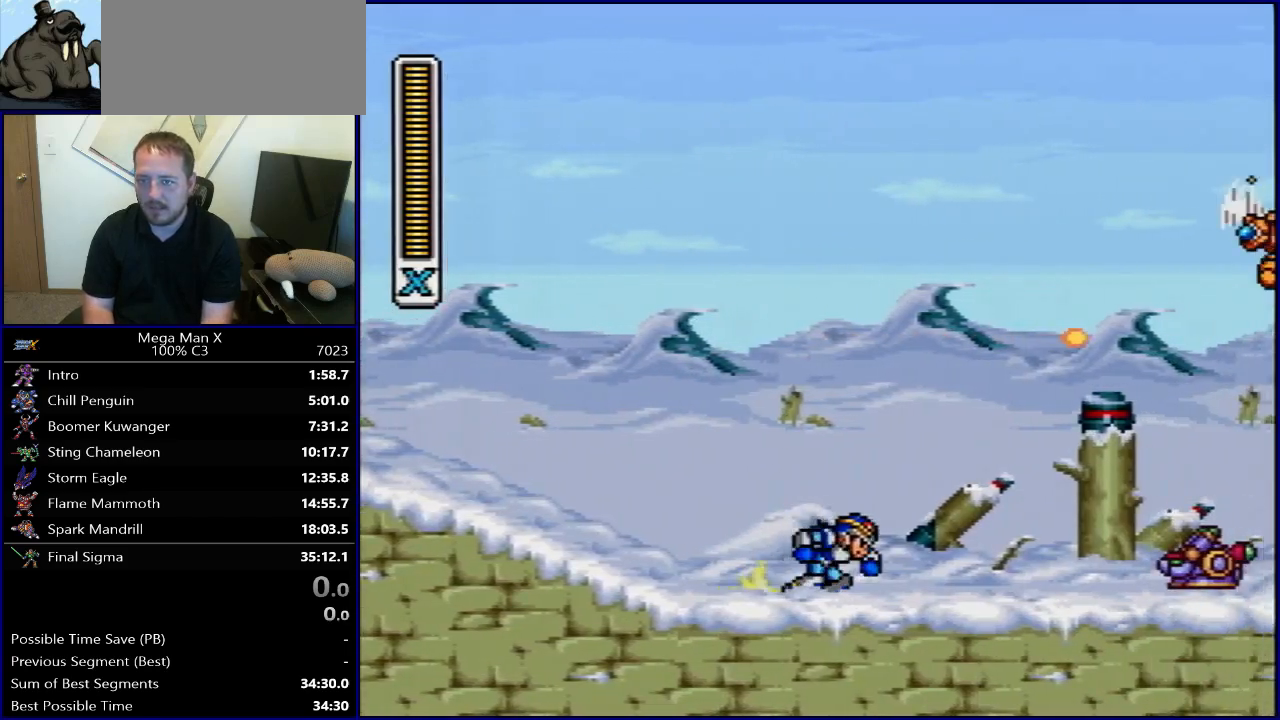
{"buttons": ["R1", "DPAD_RIGHT"], "events": [[350, "R1", "up"], [400, "R1", "down"]]}
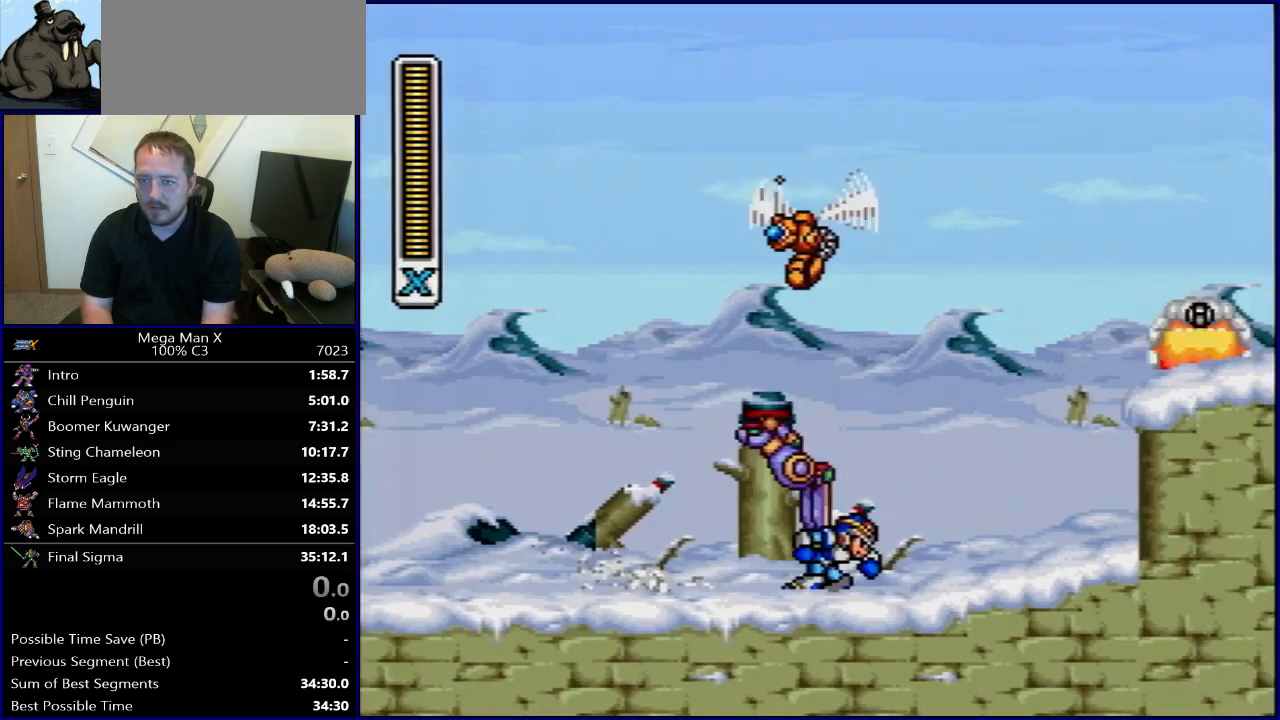
{"buttons": ["Y", "DPAD_RIGHT"], "events": [[17, "Y", "down"], [150, "B", "down"], [467, "B", "up"], [467, "R1", "up"]]}
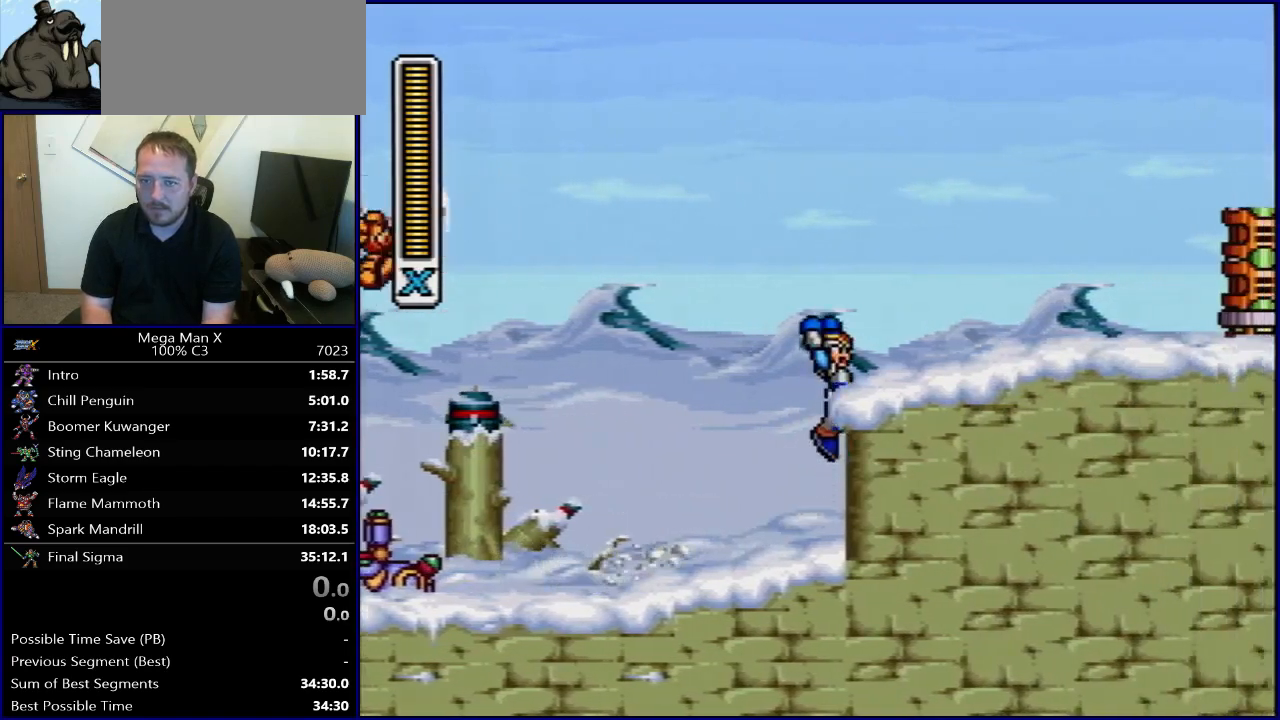
{"buttons": ["B", "DPAD_RIGHT"], "events": [[33, "R1", "down"], [183, "B", "down"], [417, "Y", "up"], [500, "R1", "up"]]}
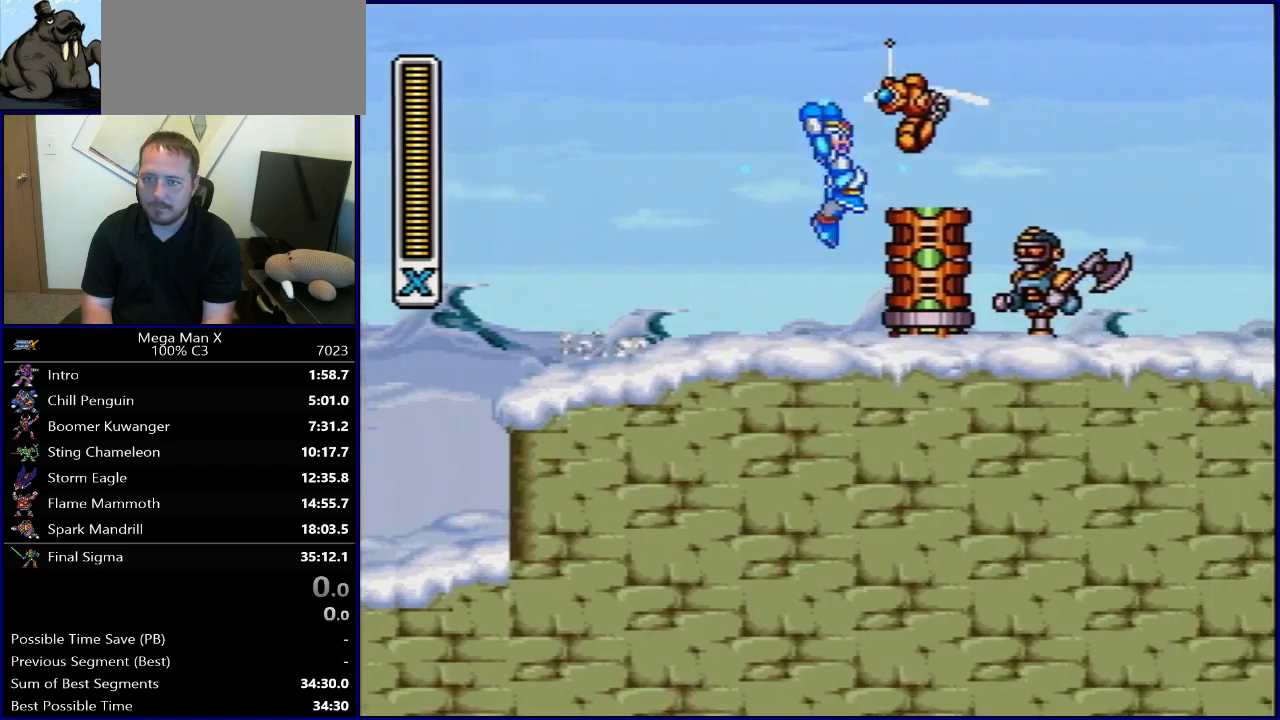
{"buttons": ["B", "R1", "DPAD_RIGHT"], "events": [[17, "B", "up"], [117, "R1", "down"], [133, "Y", "down"], [183, "B", "down"], [433, "Y", "up"]]}
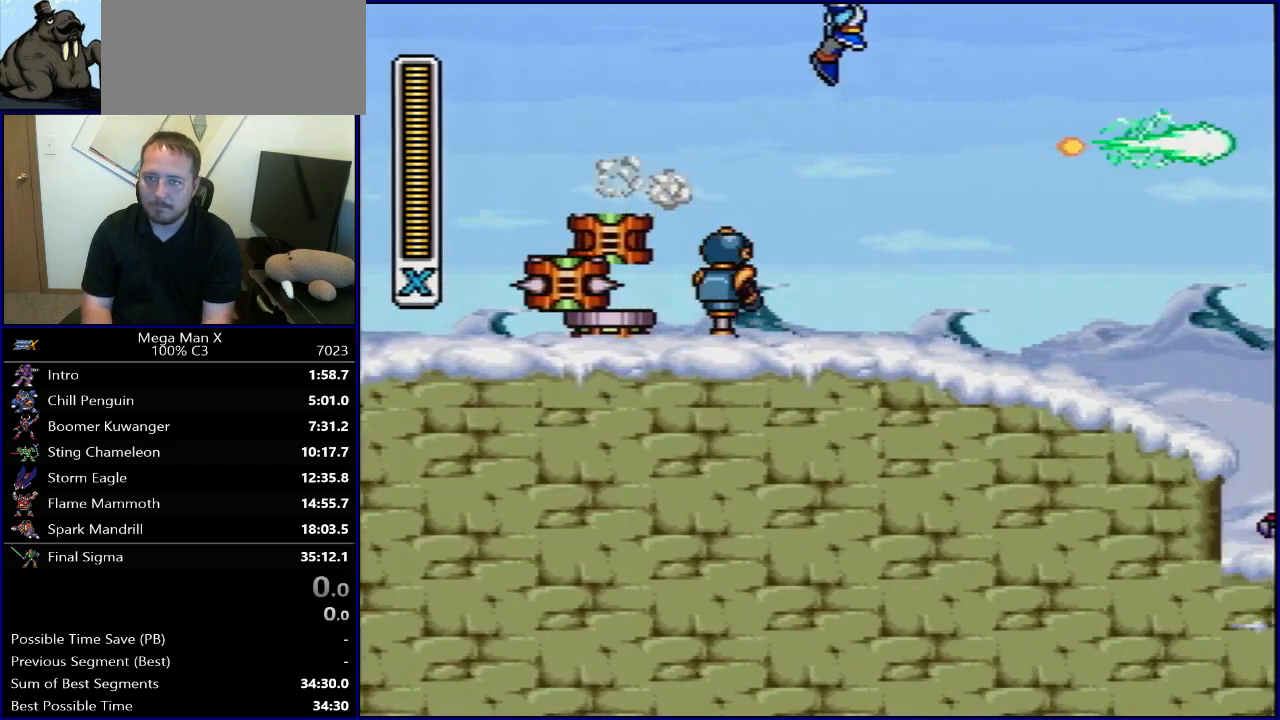
{"buttons": ["DPAD_RIGHT"], "events": [[317, "R1", "up"], [333, "B", "up"]]}
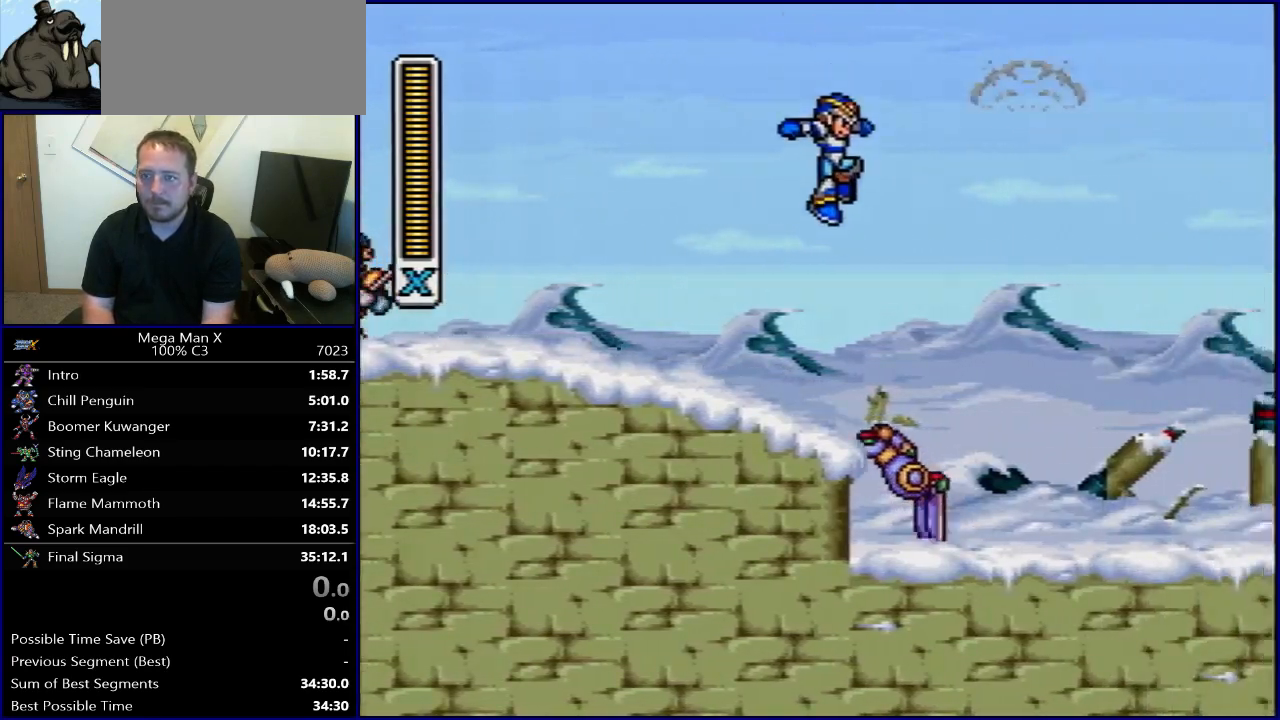
{"buttons": ["R1", "DPAD_RIGHT"], "events": [[267, "R1", "down"]]}
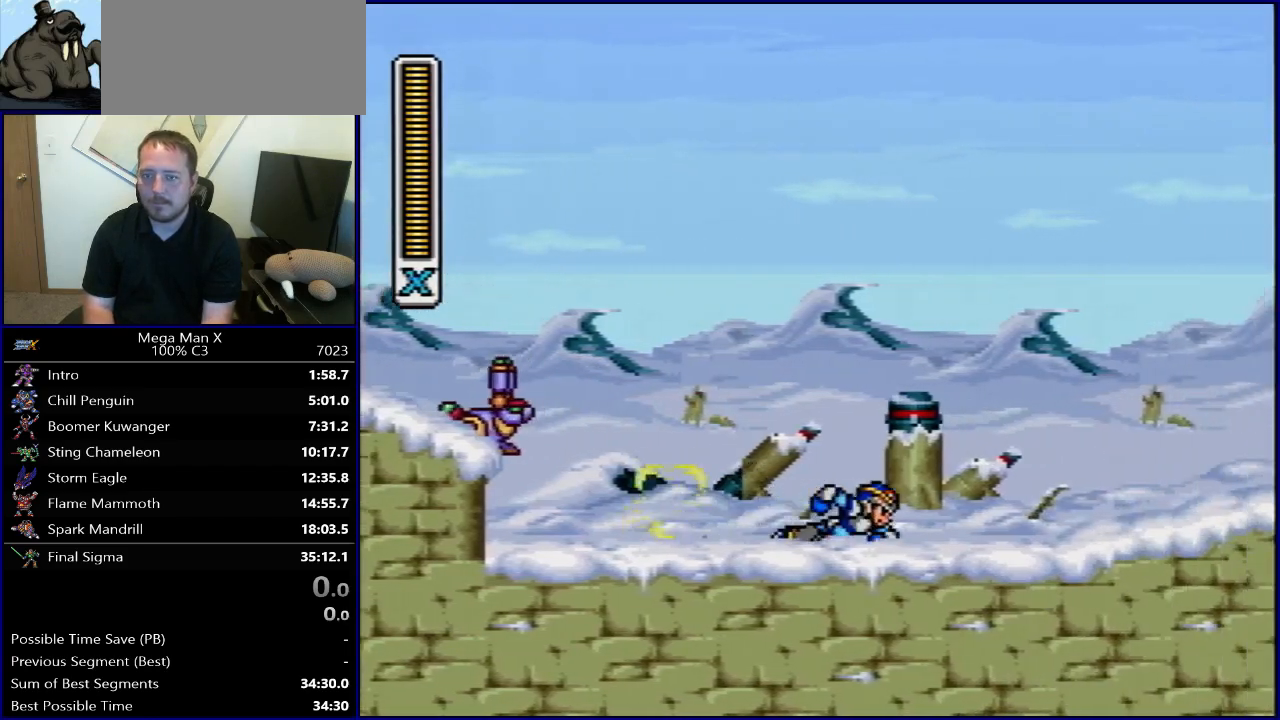
{"buttons": [], "events": [[317, "R1", "up"], [333, "DPAD_RIGHT", "up"]]}
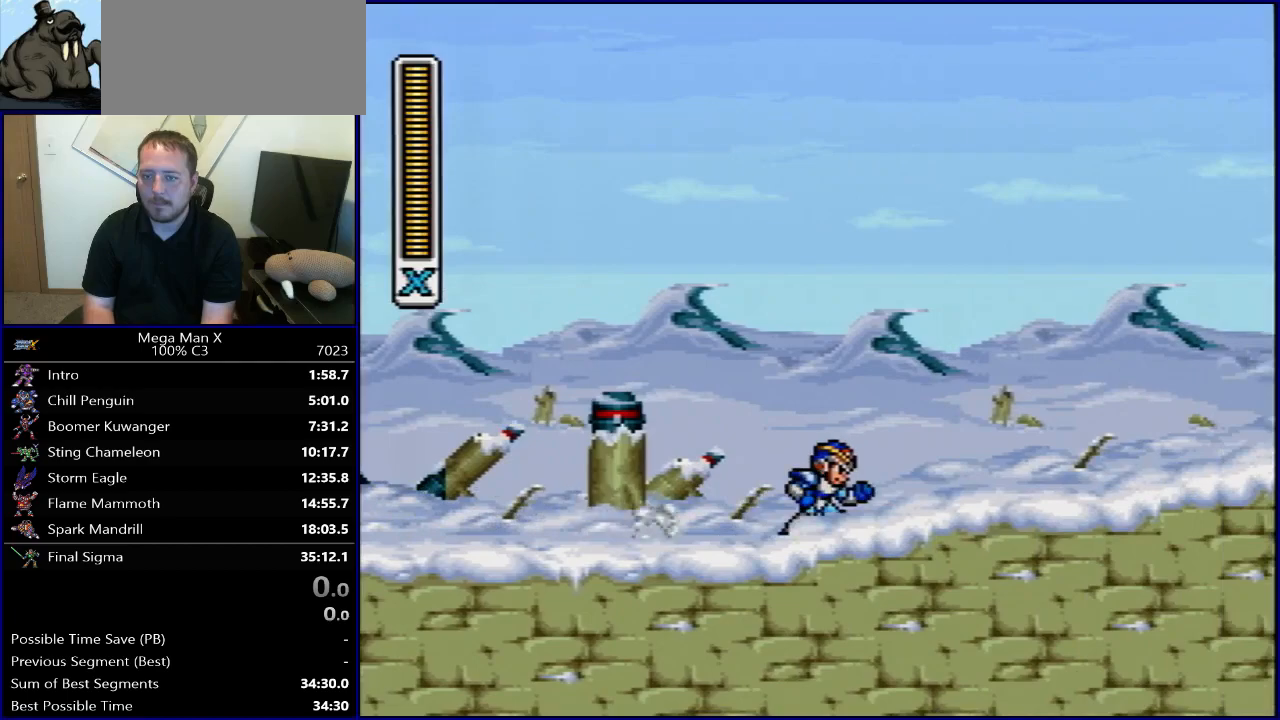
{"buttons": [], "events": [[383, "X", "down"], [483, "X", "up"]]}
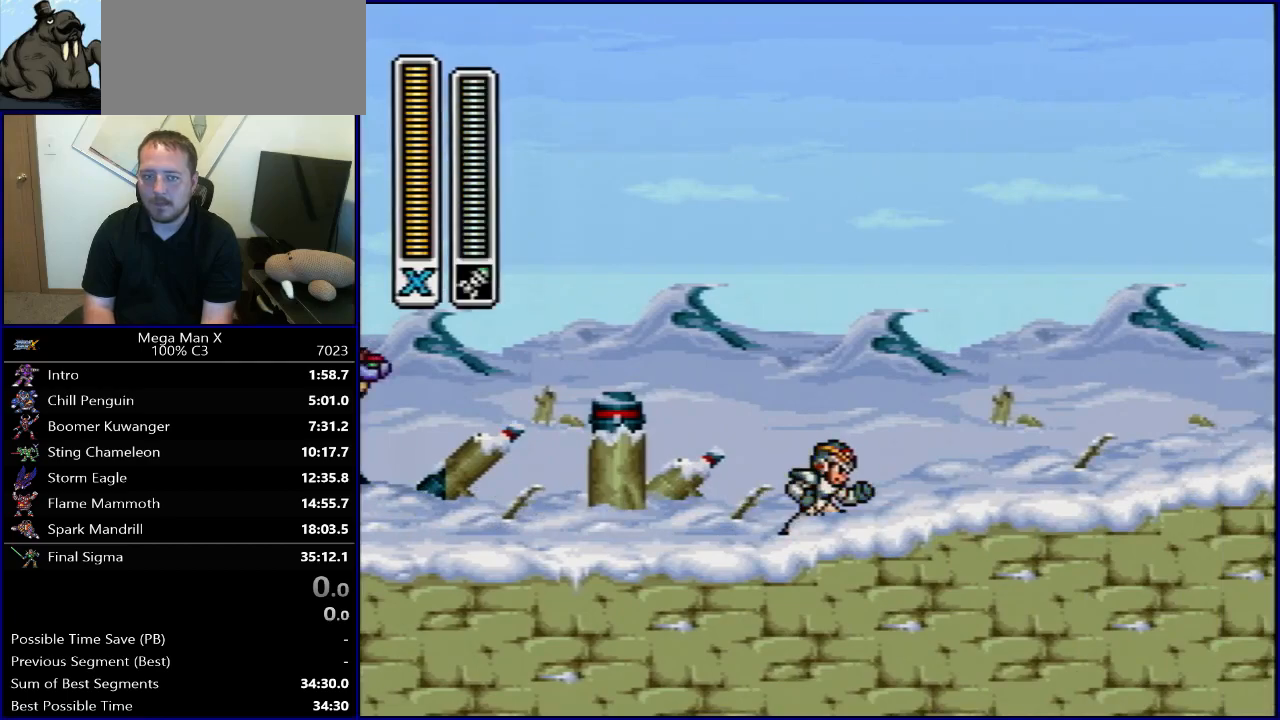
{"buttons": ["SELECT"], "events": [[50, "X", "down"], [167, "X", "up"], [350, "SELECT", "down"]]}
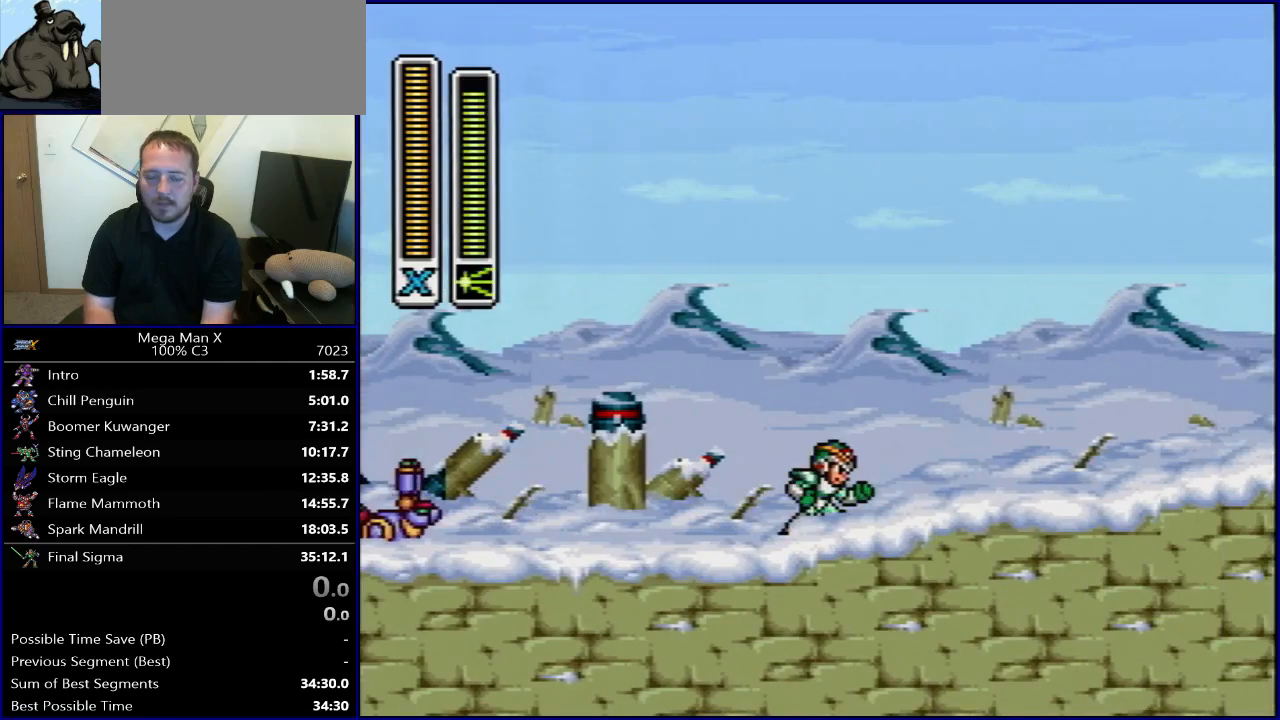
{"buttons": ["B", "R1", "DPAD_RIGHT"], "events": [[133, "SELECT", "up"], [267, "DPAD_RIGHT", "down"], [300, "R1", "down"], [333, "B", "down"]]}
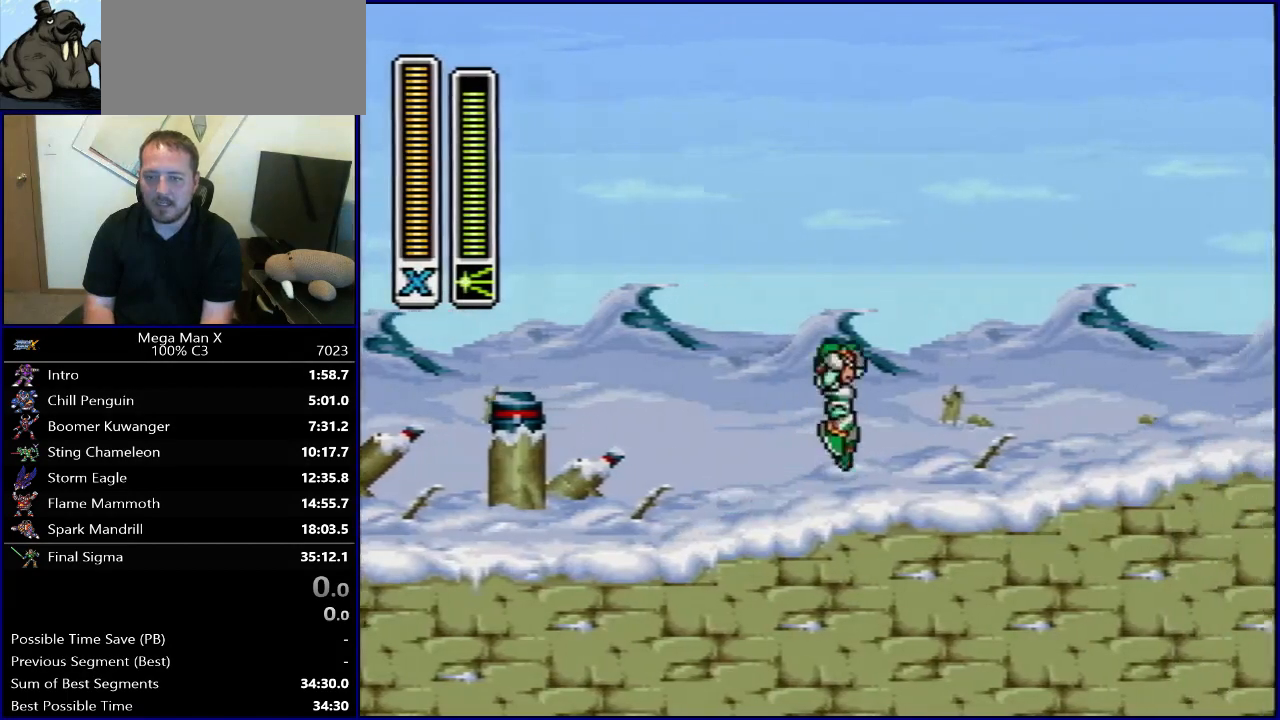
{"buttons": ["DPAD_RIGHT"], "events": [[367, "B", "up"], [367, "R1", "up"]]}
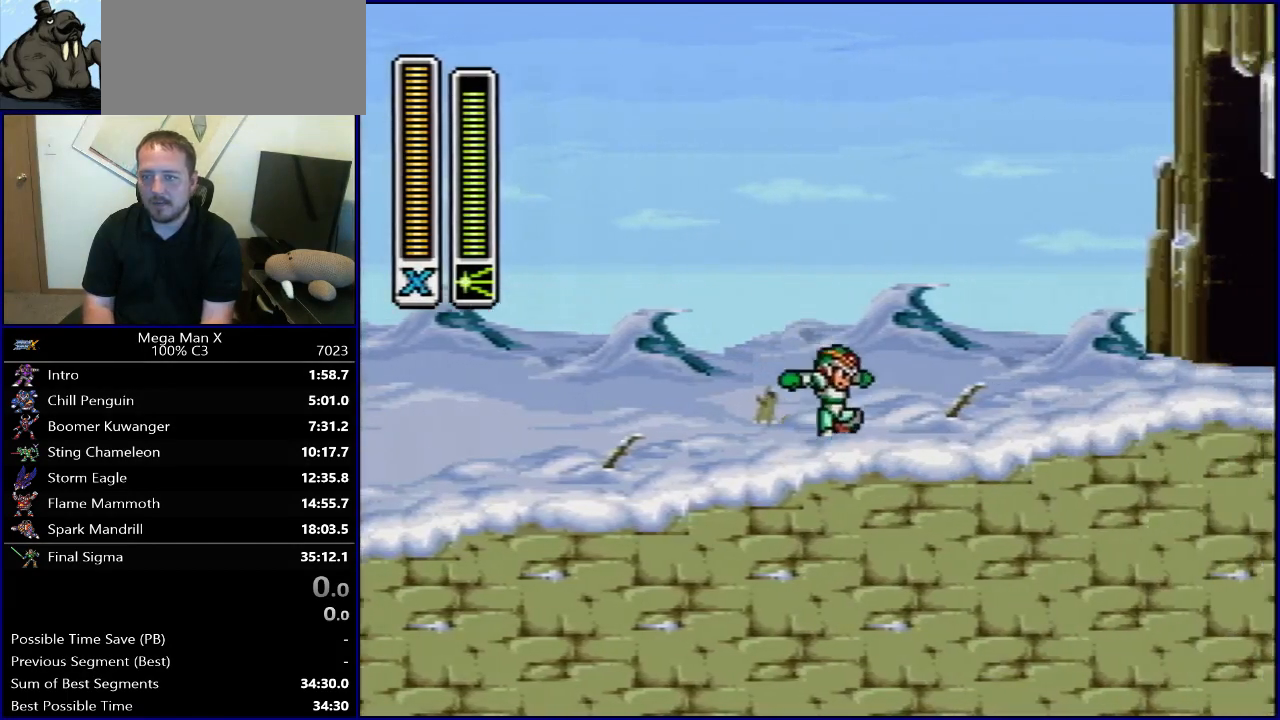
{"buttons": ["B", "DPAD_RIGHT"], "events": [[17, "R1", "down"], [267, "B", "down"], [500, "R1", "up"]]}
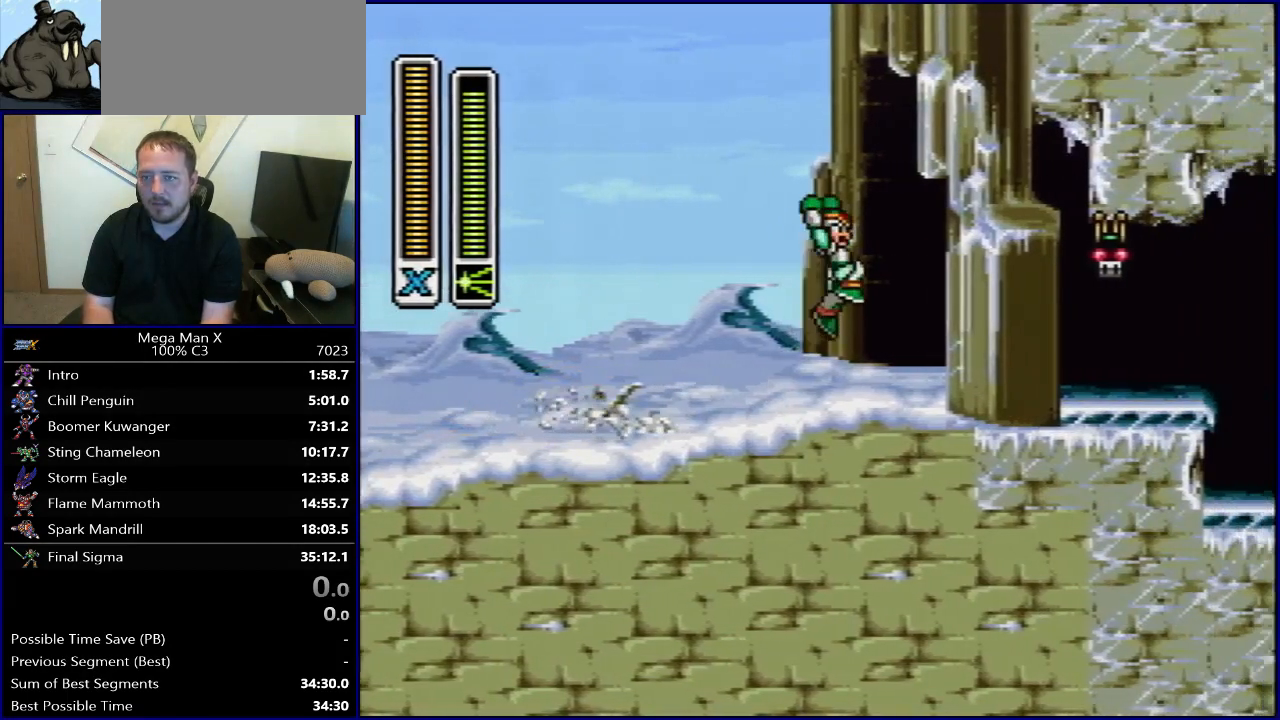
{"buttons": [], "events": [[17, "B", "up"], [150, "Y", "down"], [250, "Y", "up"], [400, "DPAD_RIGHT", "up"]]}
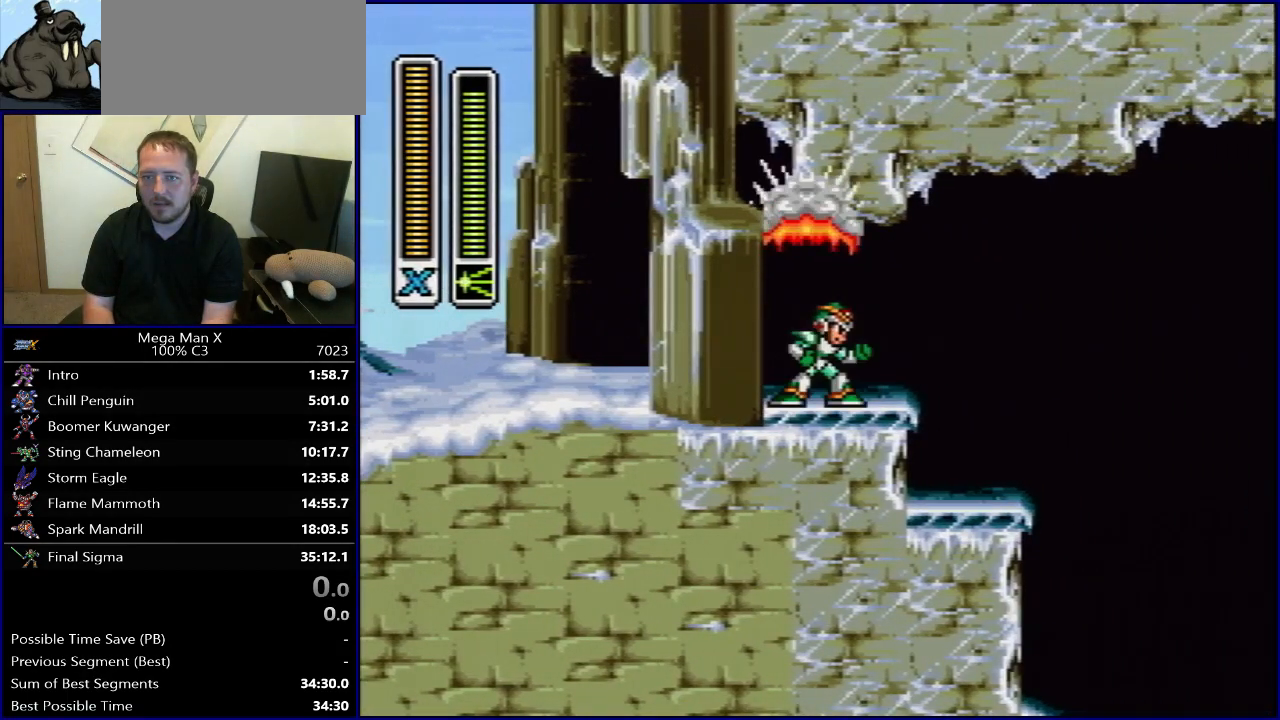
{"buttons": [], "events": []}
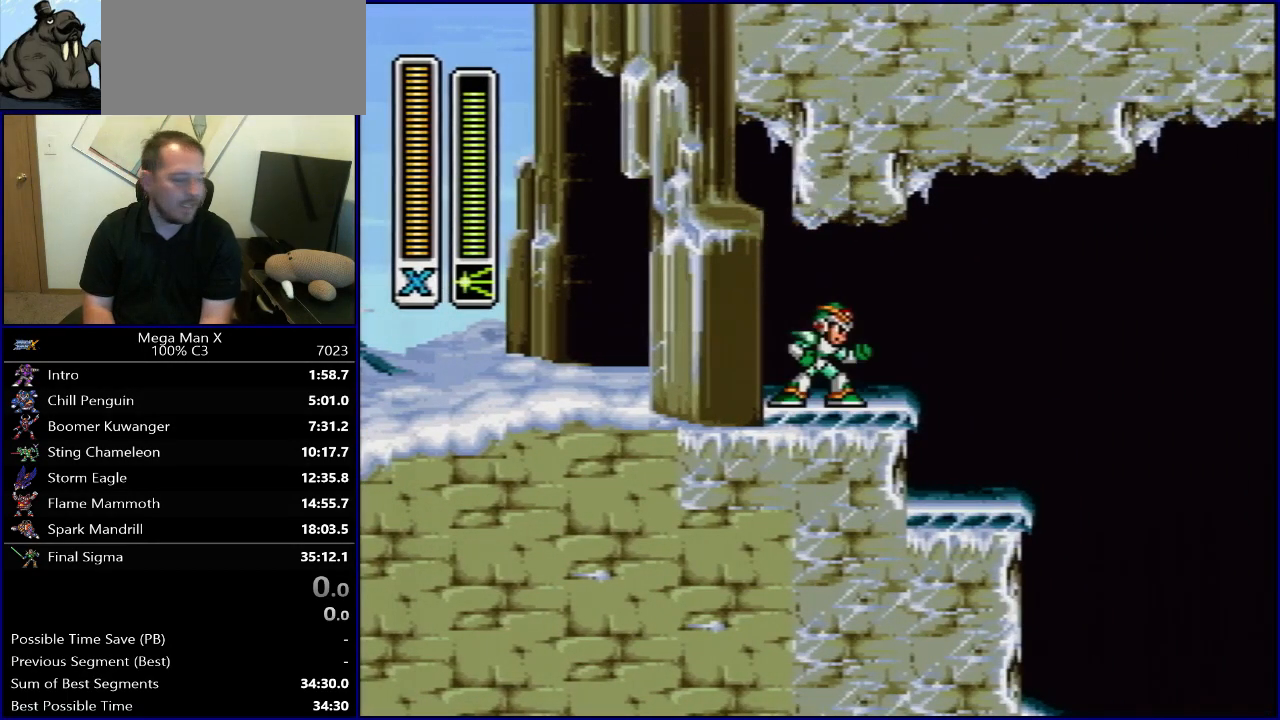
{"buttons": [], "events": []}
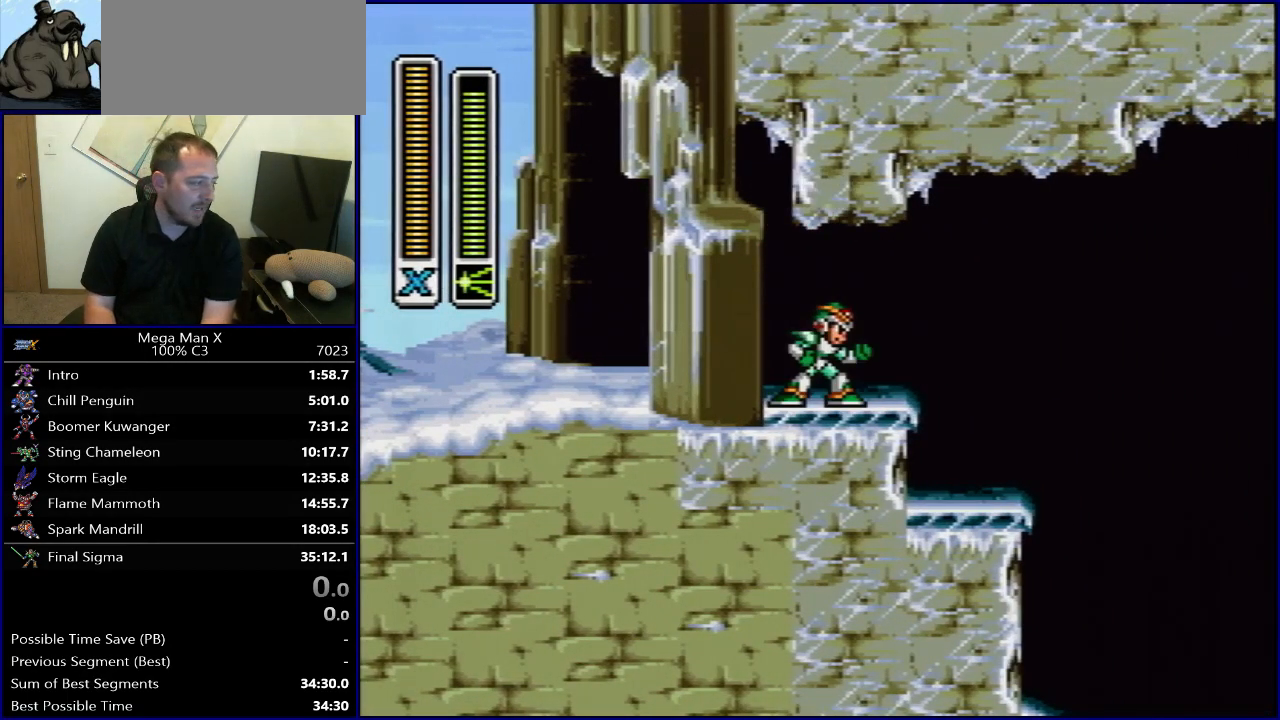
{"buttons": [], "events": []}